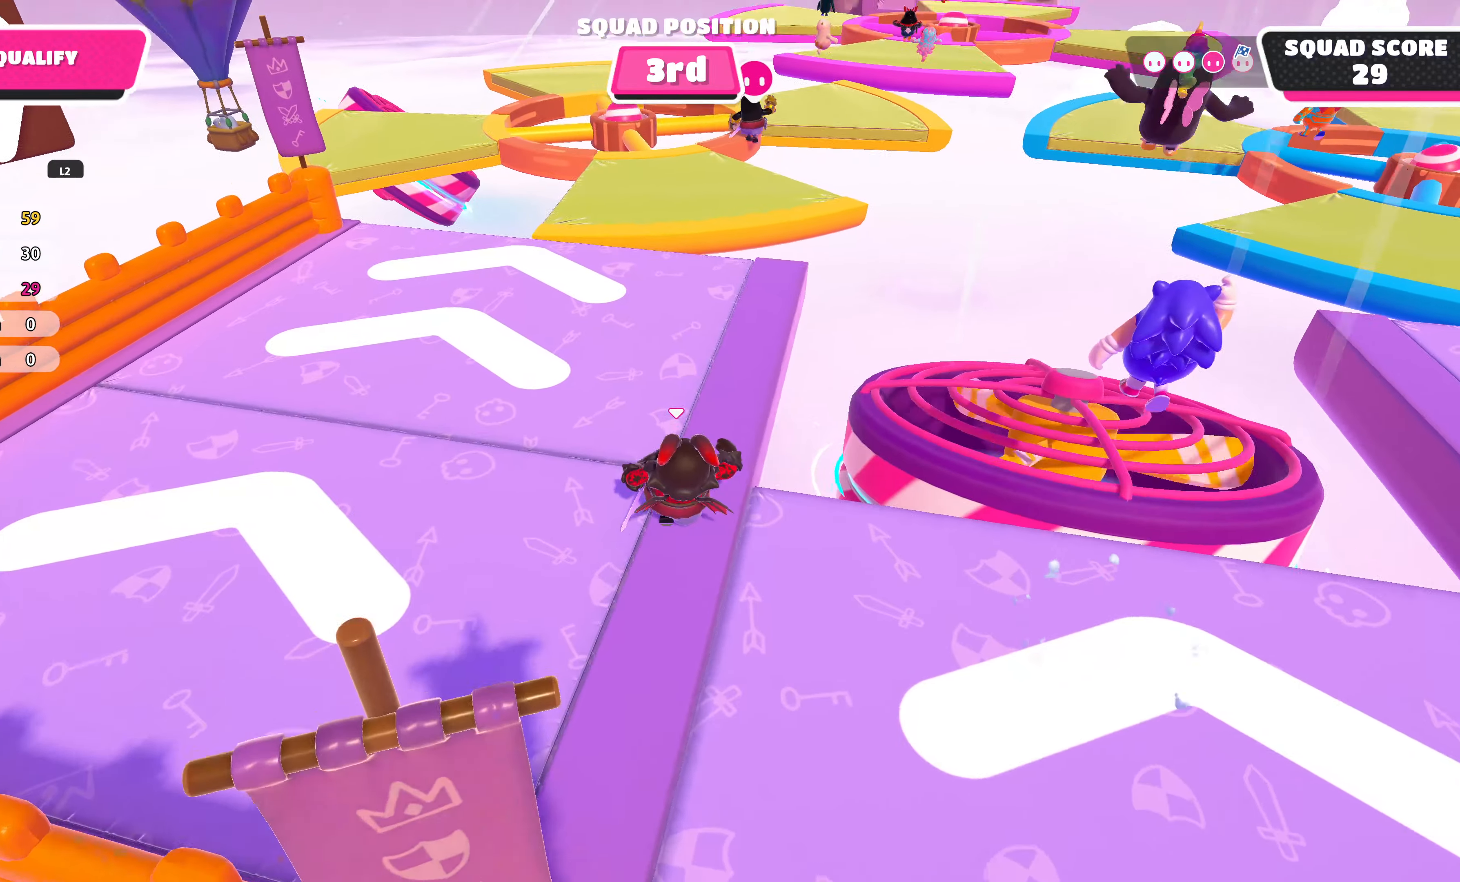
Gameplay with a controller (PlayStation layout); each line is a JSON object with the inputs held at the frame after it. "events" lists button and stick changes between this image and that frame as [ms after this image, input, new state], when the widget could be followed in between.
{"buttons": [], "left_stick": "up", "right_stick": "center", "events": [[33, "right_stick", "center"]]}
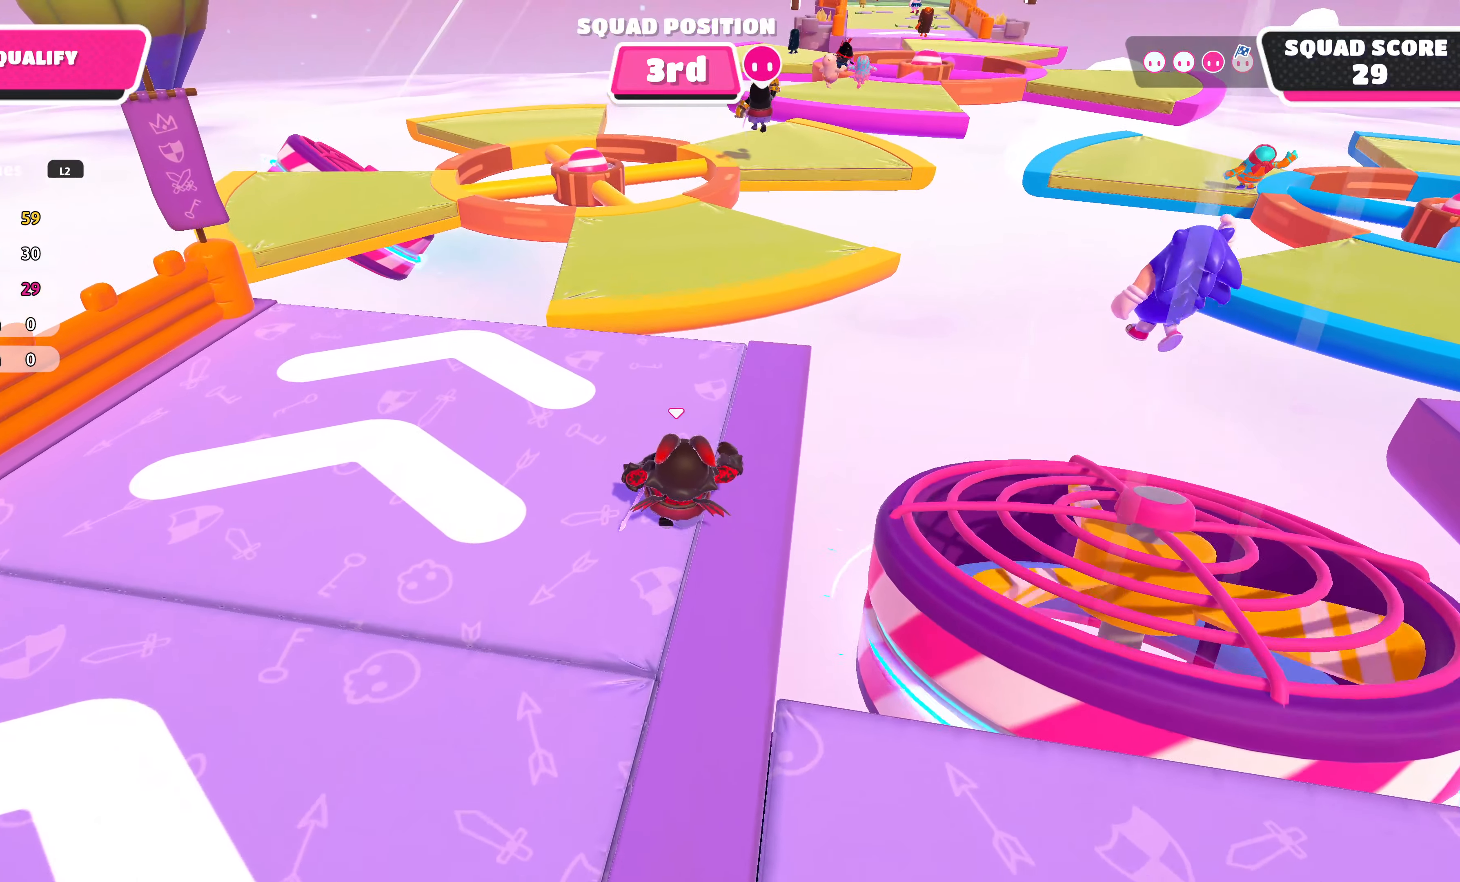
{"buttons": [], "left_stick": "up", "right_stick": "center", "events": []}
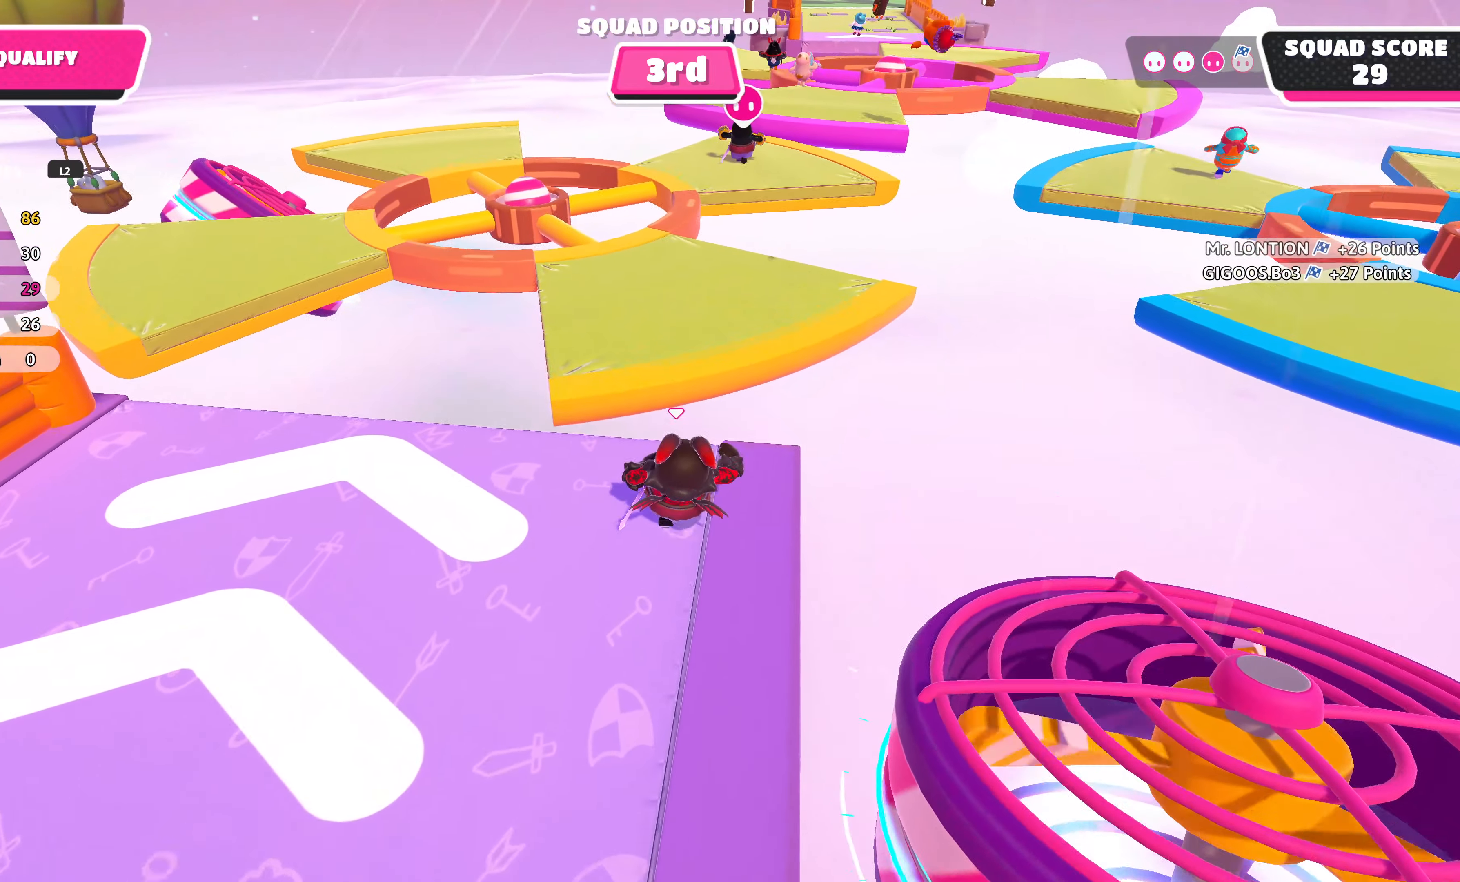
{"buttons": [], "left_stick": "up", "right_stick": "center", "events": [[83, "CROSS", "down"], [233, "CROSS", "up"]]}
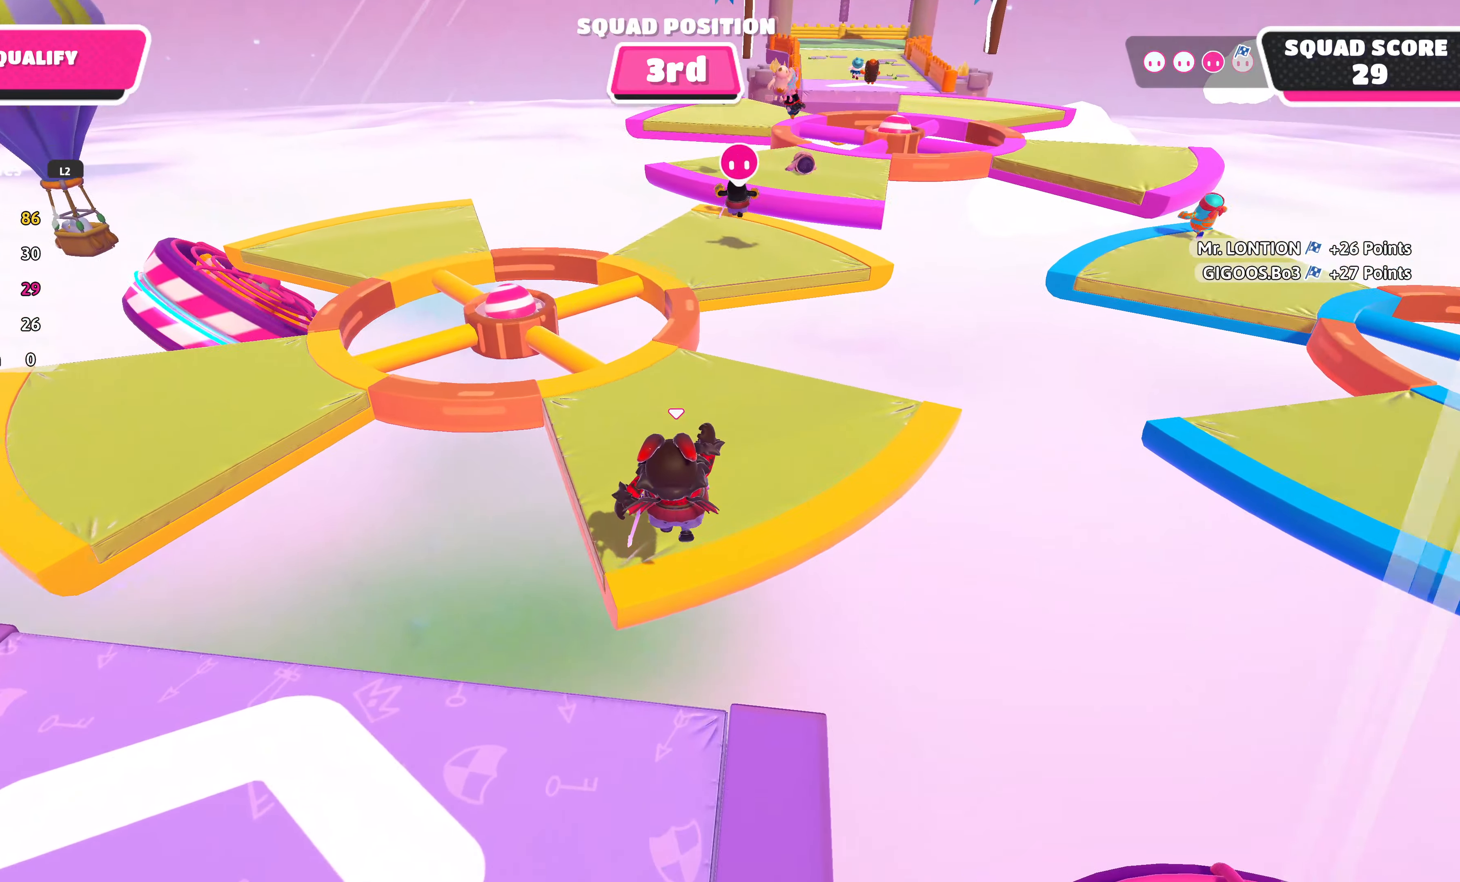
{"buttons": [], "left_stick": "up", "right_stick": "center", "events": []}
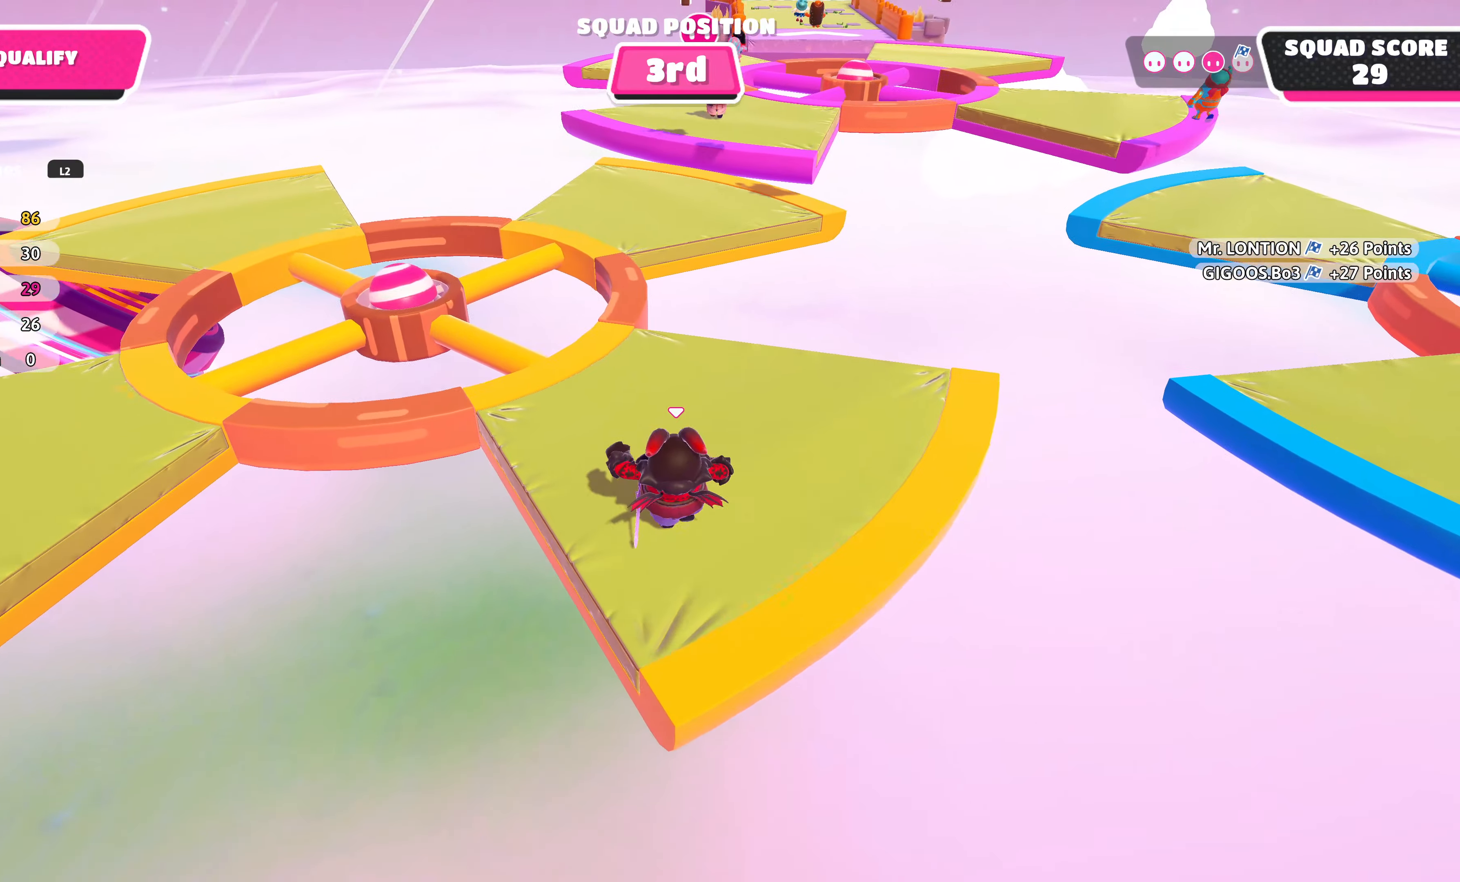
{"buttons": [], "left_stick": "up", "right_stick": "center", "events": []}
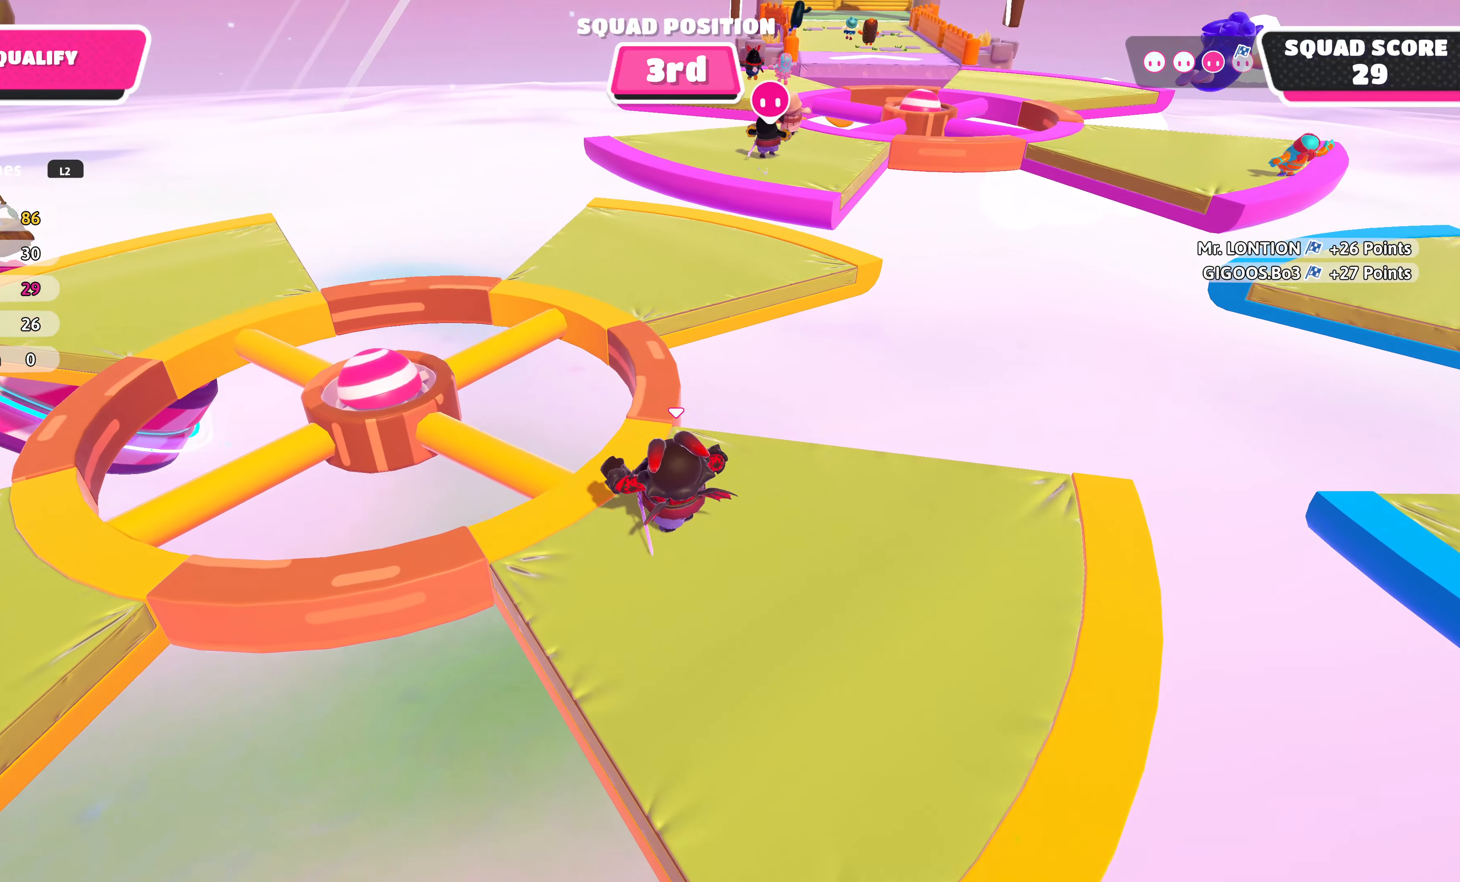
{"buttons": [], "left_stick": "up", "right_stick": "center", "events": []}
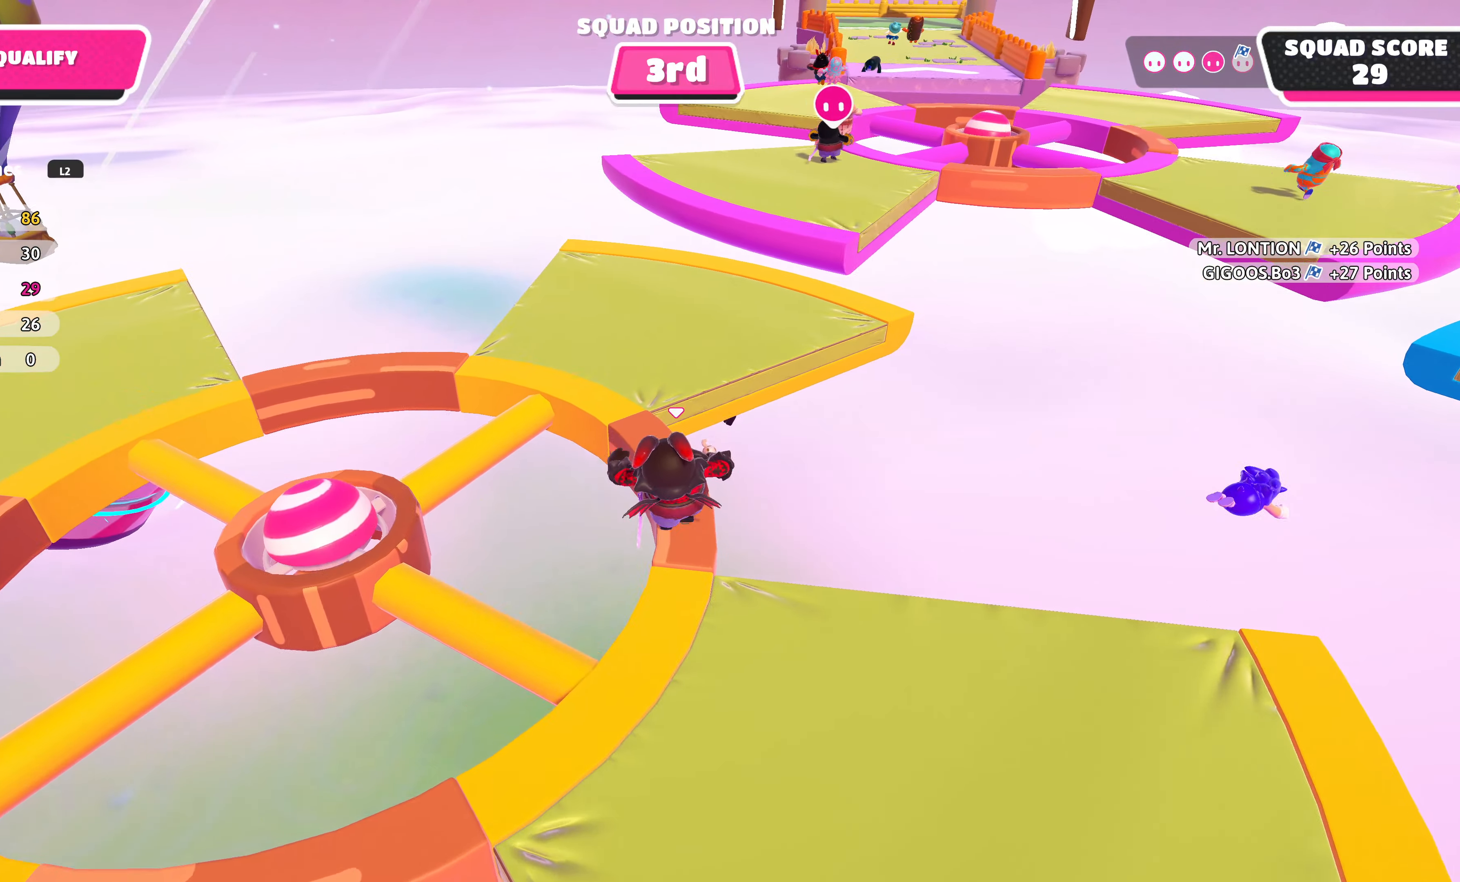
{"buttons": [], "left_stick": "up", "right_stick": "center", "events": [[100, "CROSS", "down"], [267, "CROSS", "up"]]}
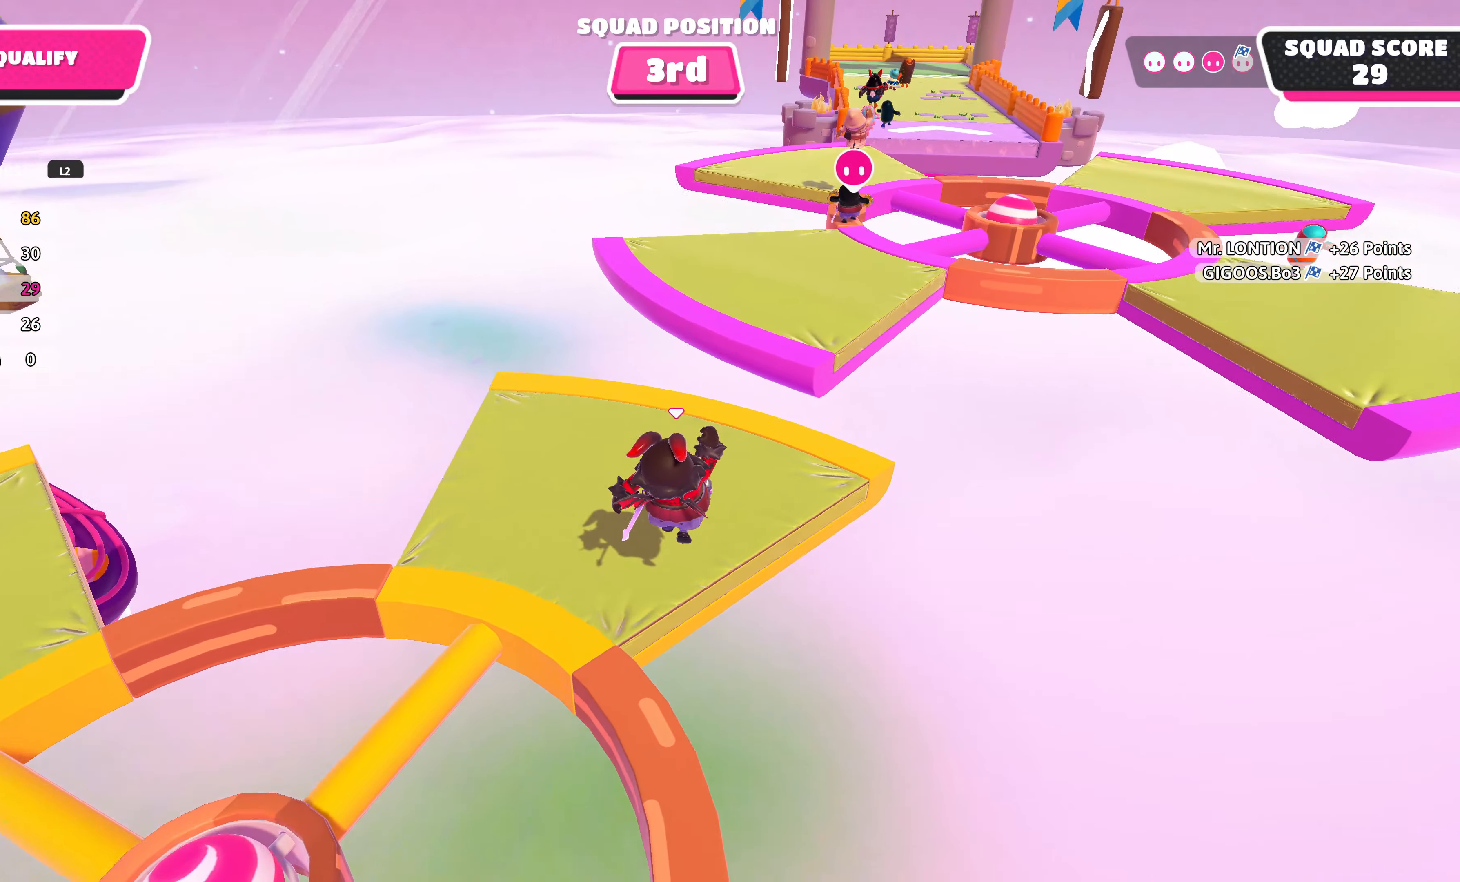
{"buttons": [], "left_stick": "up", "right_stick": "center", "events": []}
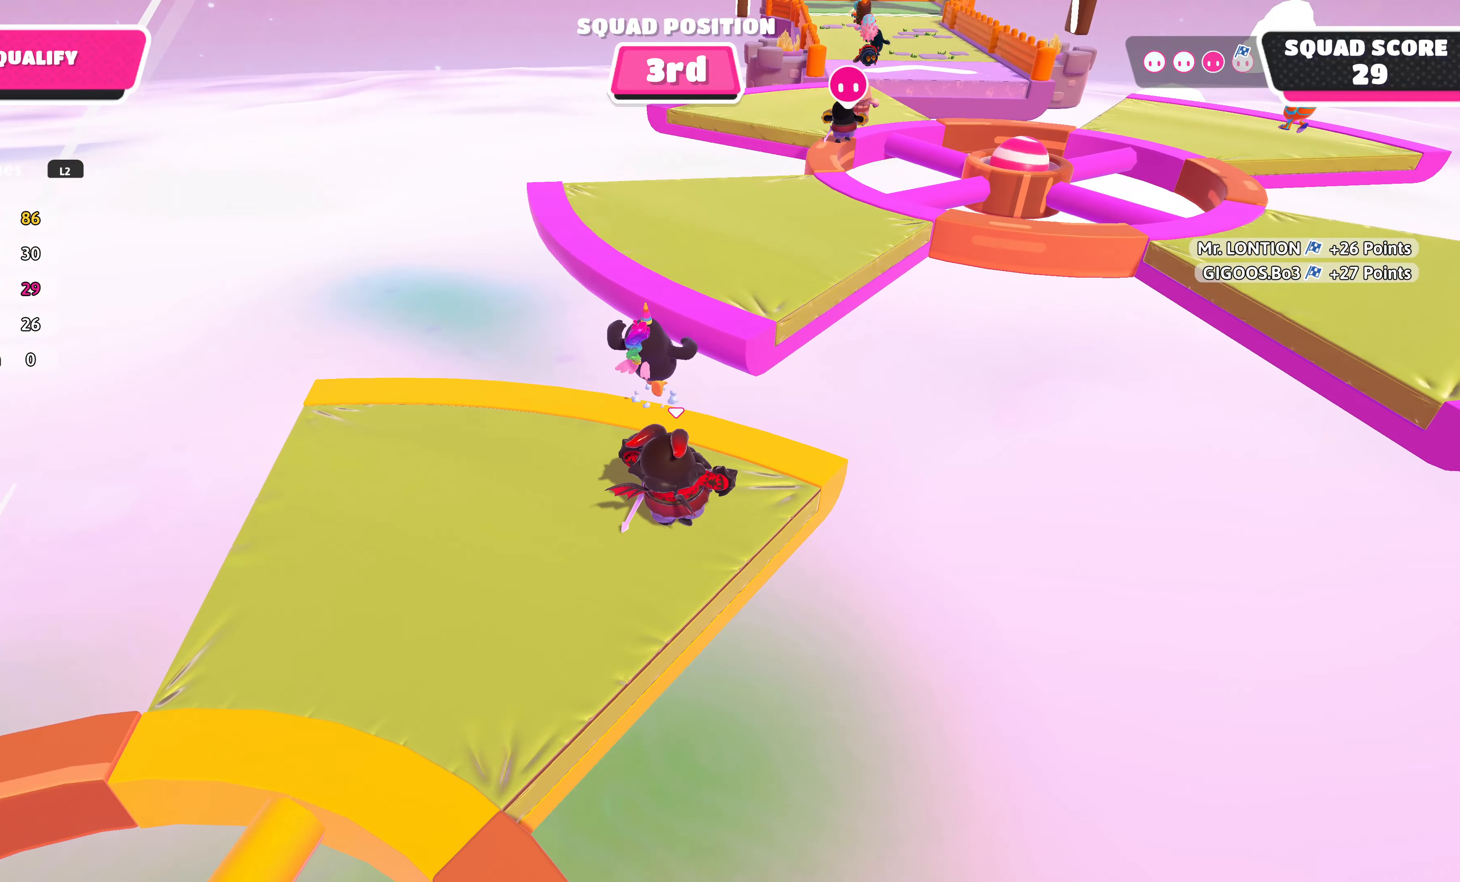
{"buttons": ["CROSS"], "left_stick": "up", "right_stick": "center", "events": [[350, "CROSS", "down"]]}
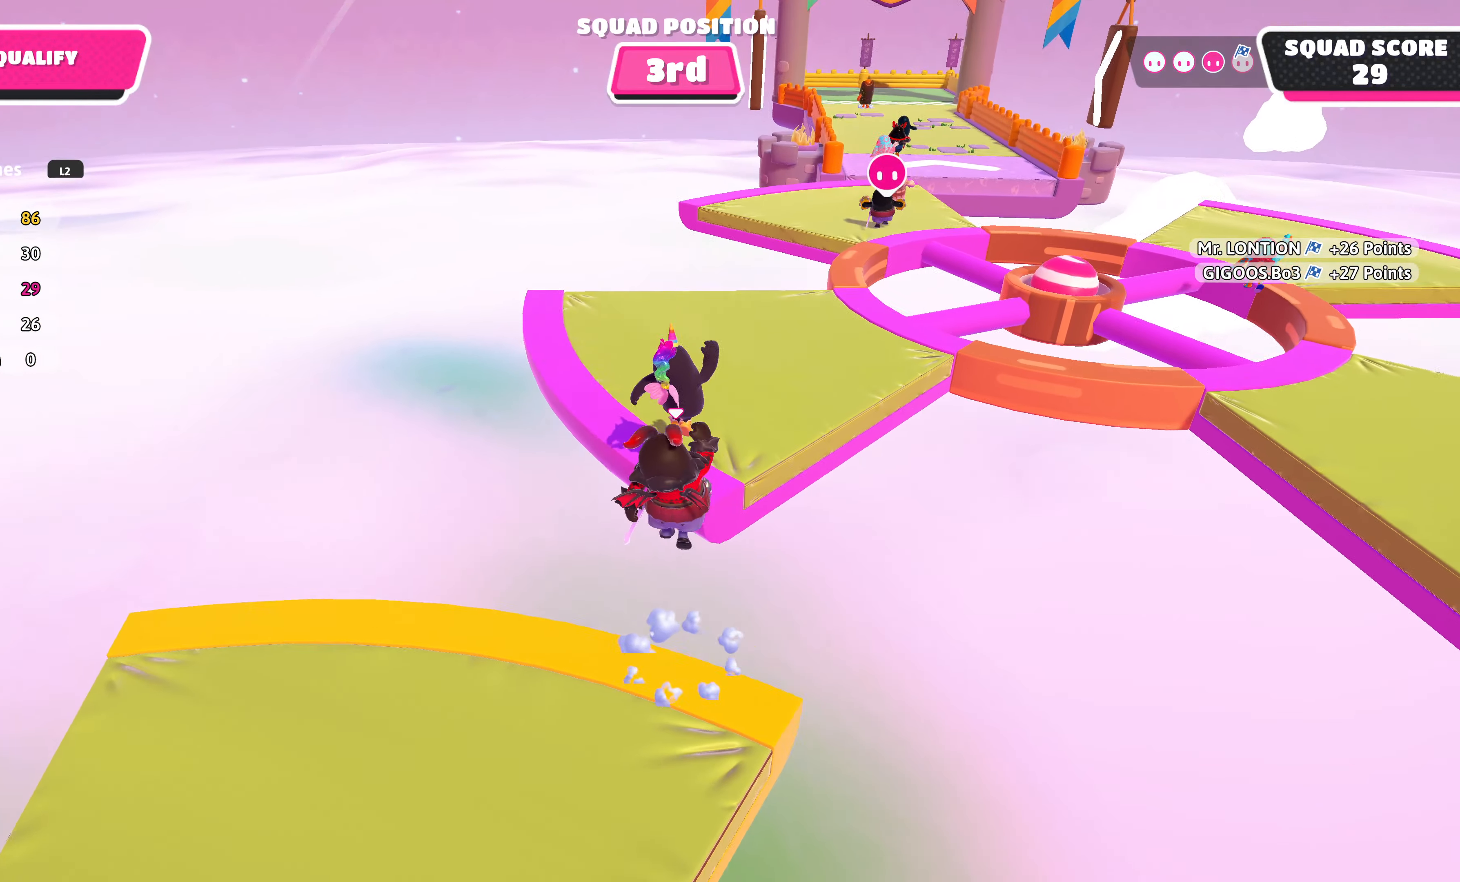
{"buttons": [], "left_stick": "up", "right_stick": "down", "events": [[100, "CROSS", "up"], [367, "right_stick", "down"]]}
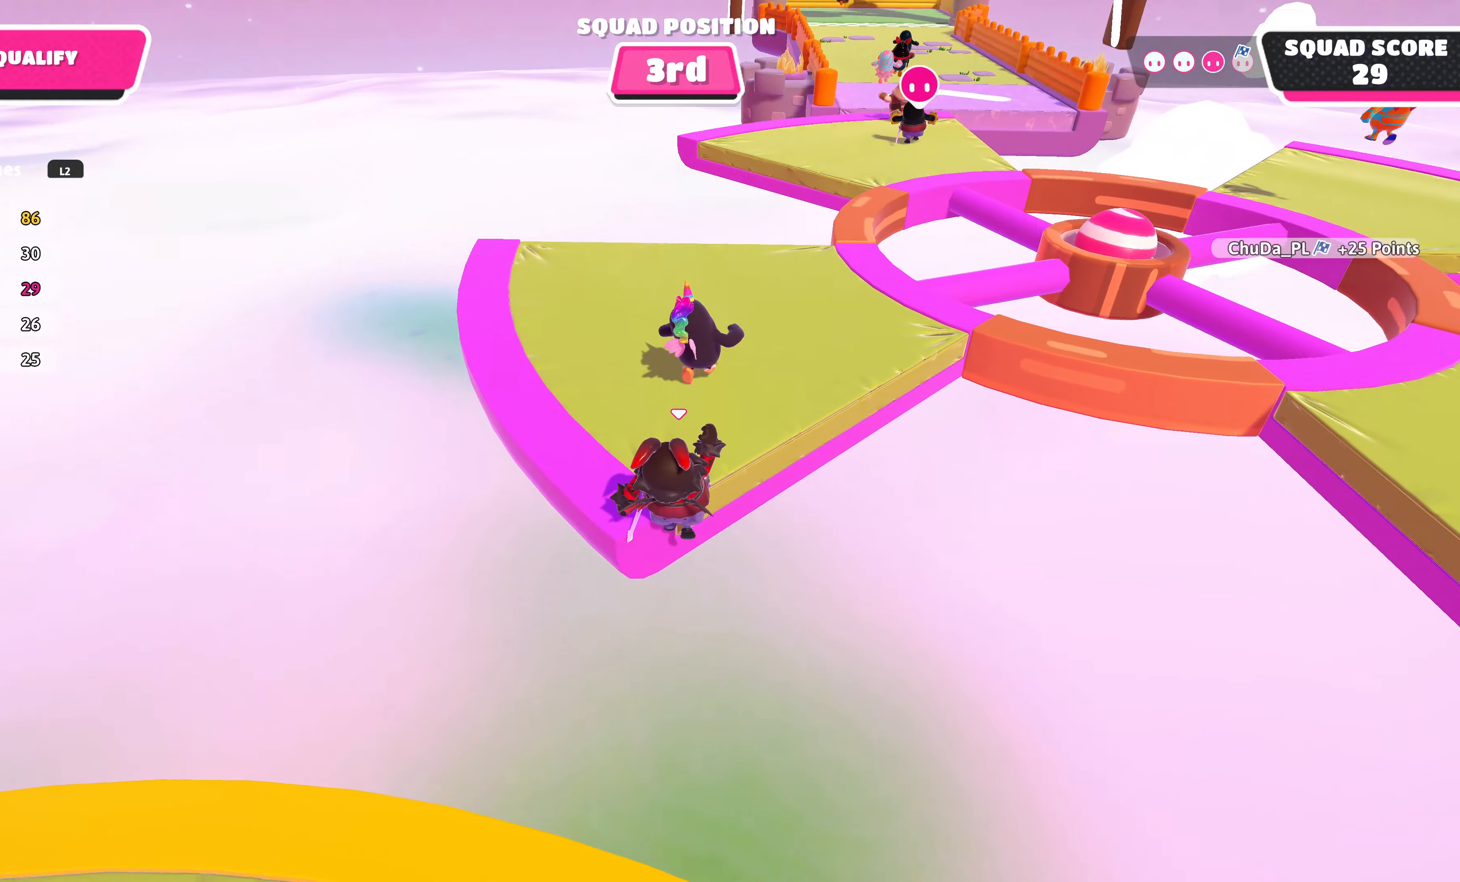
{"buttons": [], "left_stick": "up", "right_stick": "center", "events": [[84, "right_stick", "center"]]}
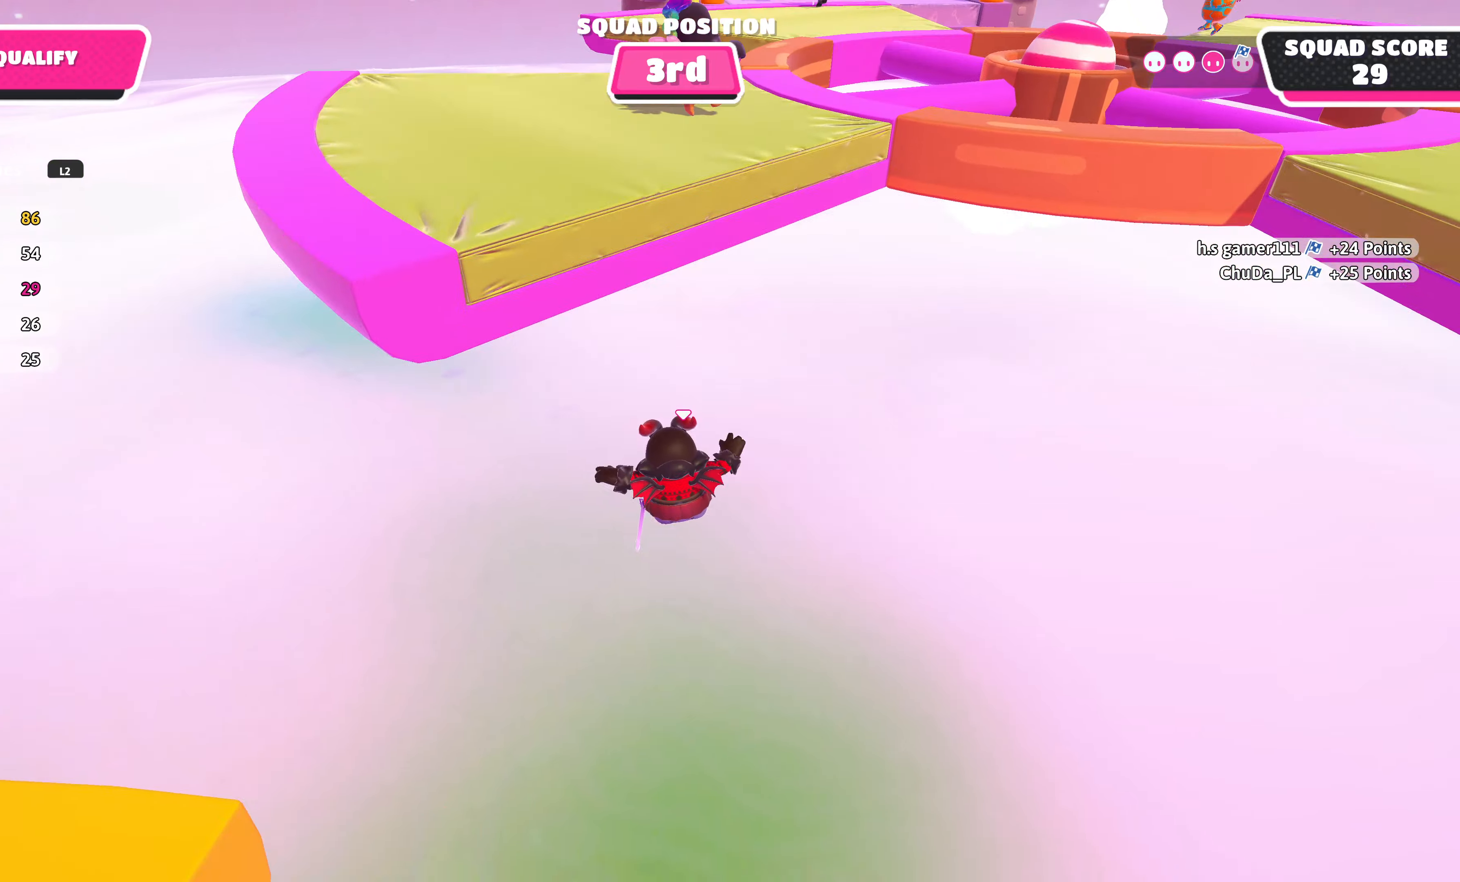
{"buttons": [], "left_stick": "up", "right_stick": "center", "events": [[100, "left_stick", "center"], [250, "left_stick", "up"]]}
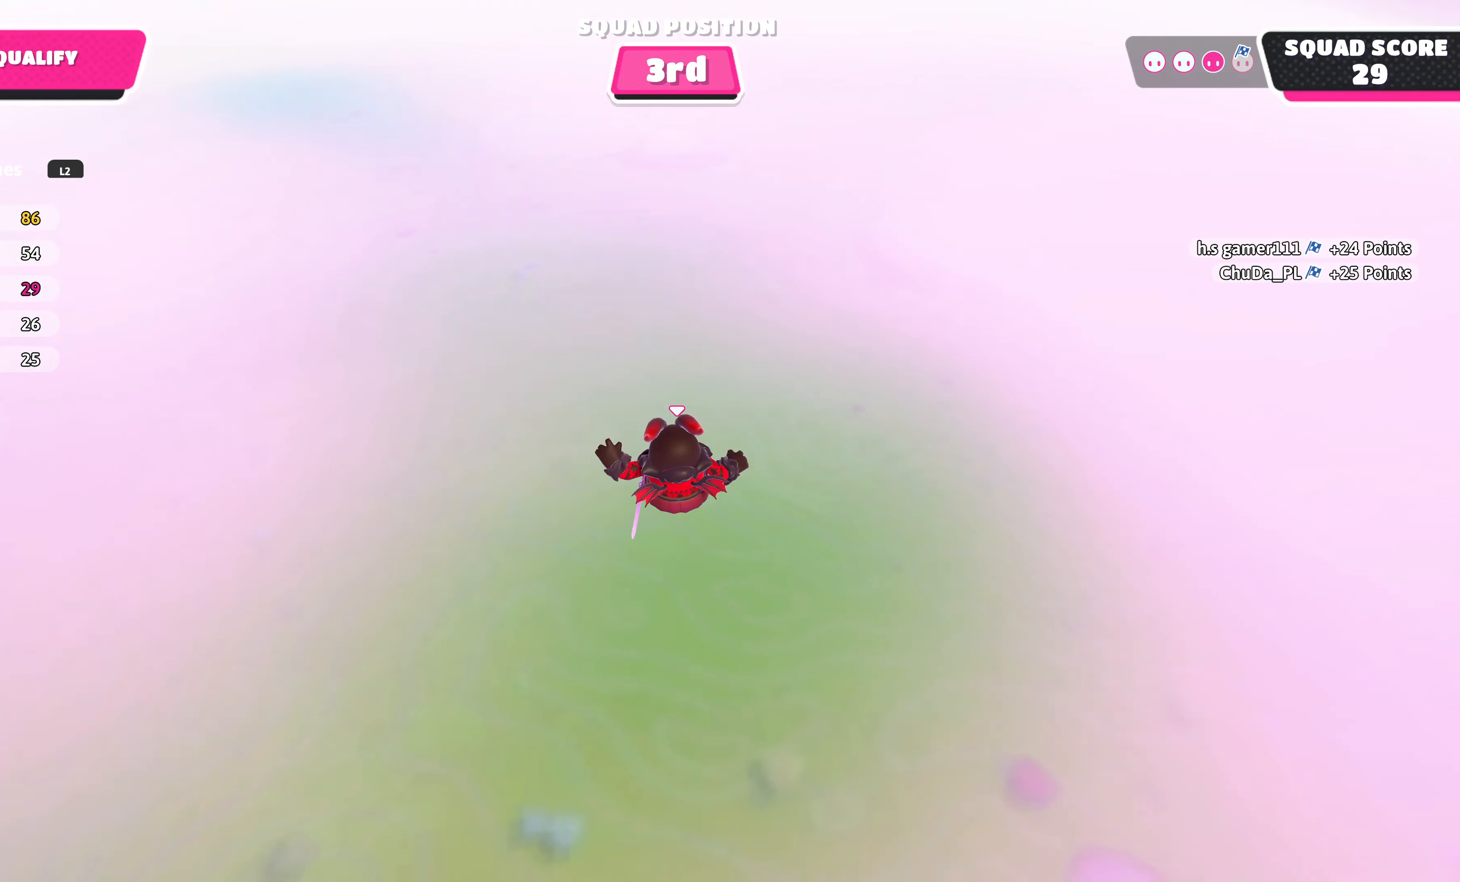
{"buttons": [], "left_stick": "up", "right_stick": "center", "events": []}
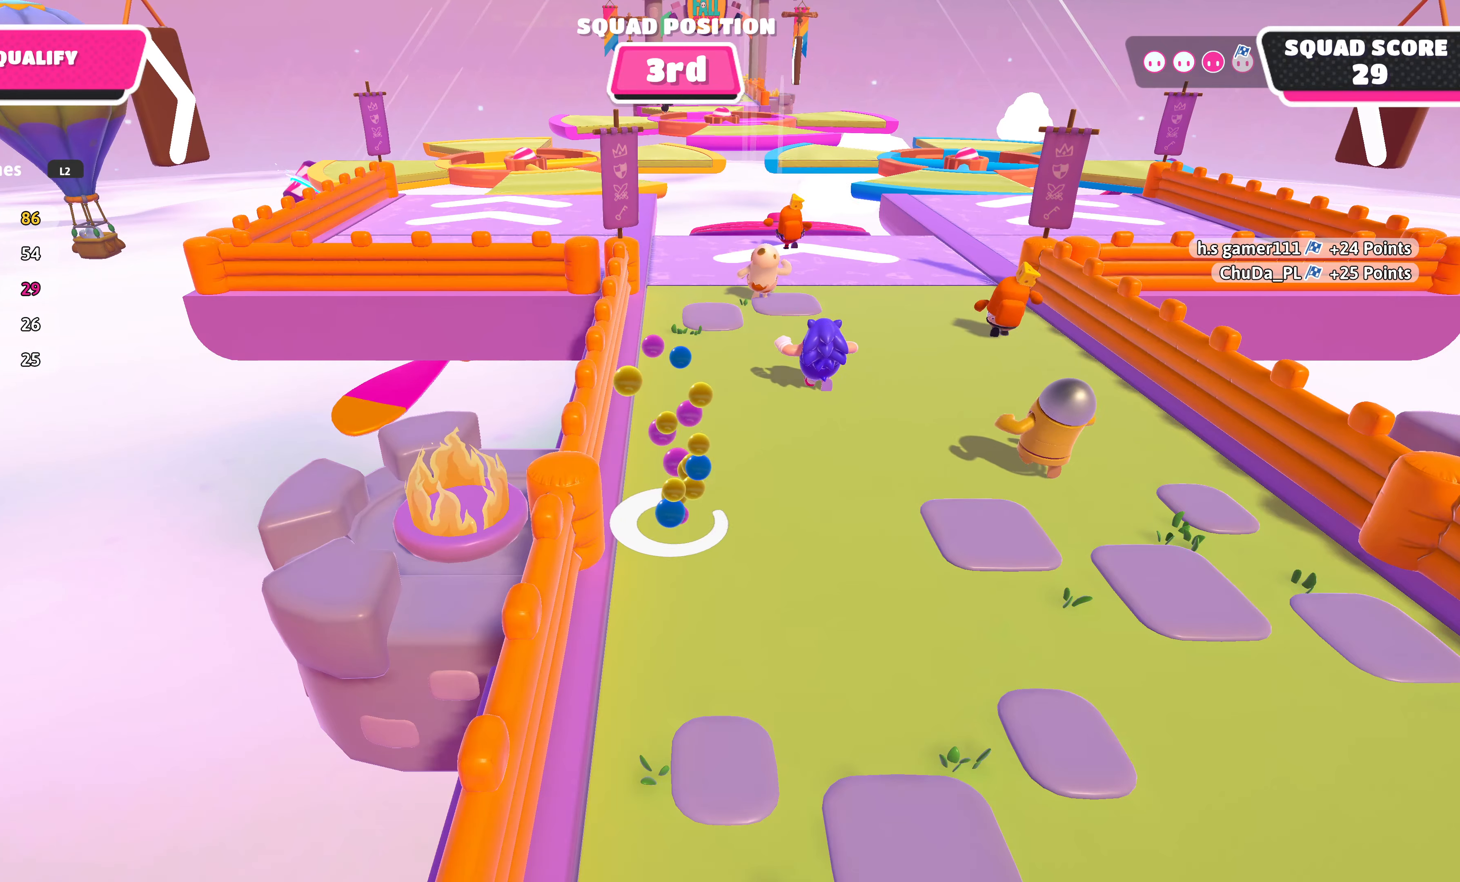
{"buttons": [], "left_stick": "up", "right_stick": "center", "events": []}
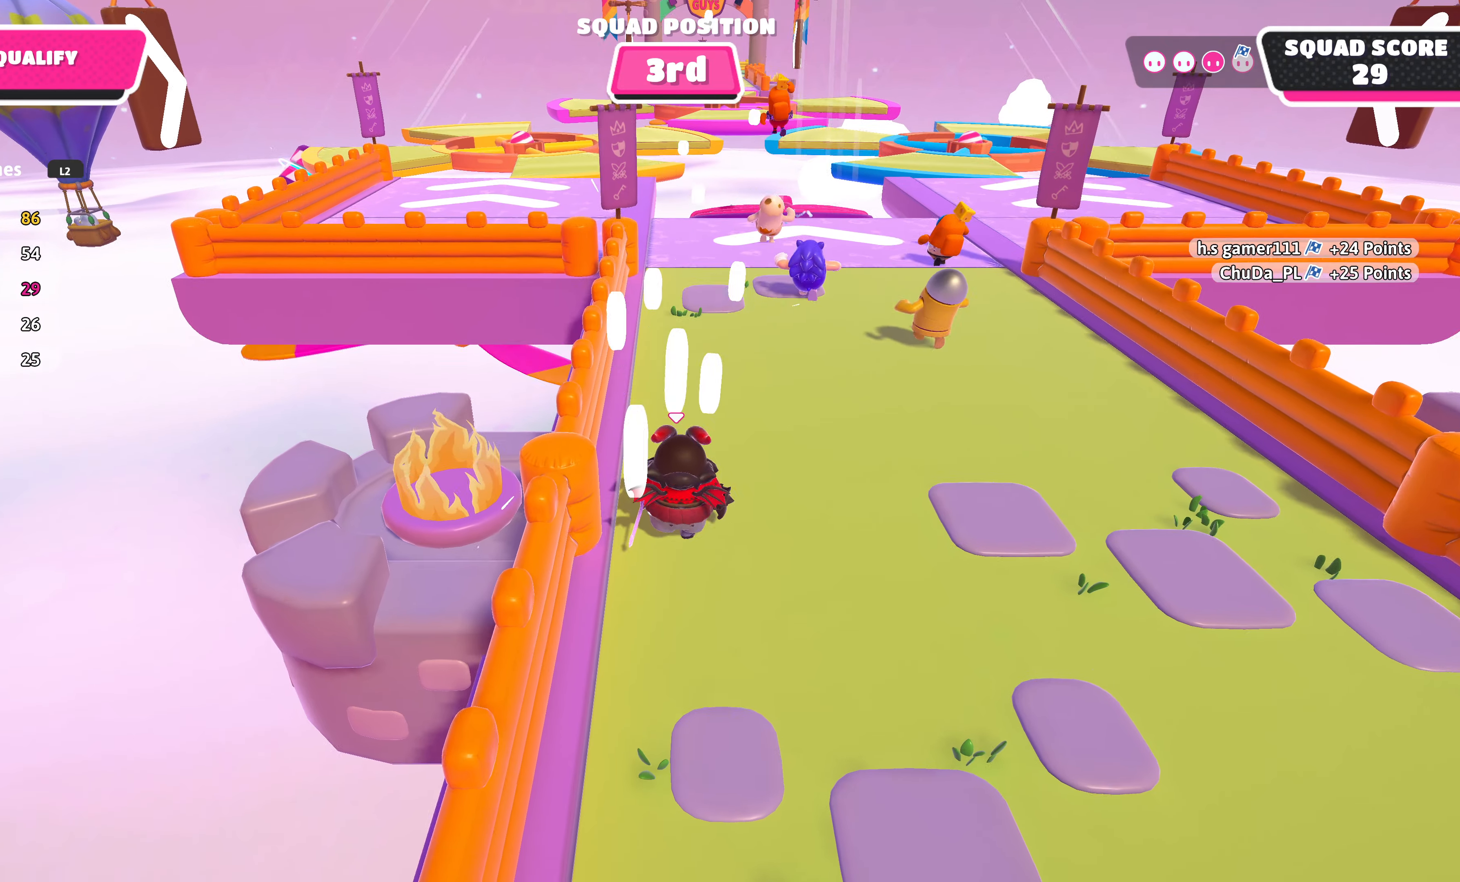
{"buttons": [], "left_stick": "up", "right_stick": "center", "events": []}
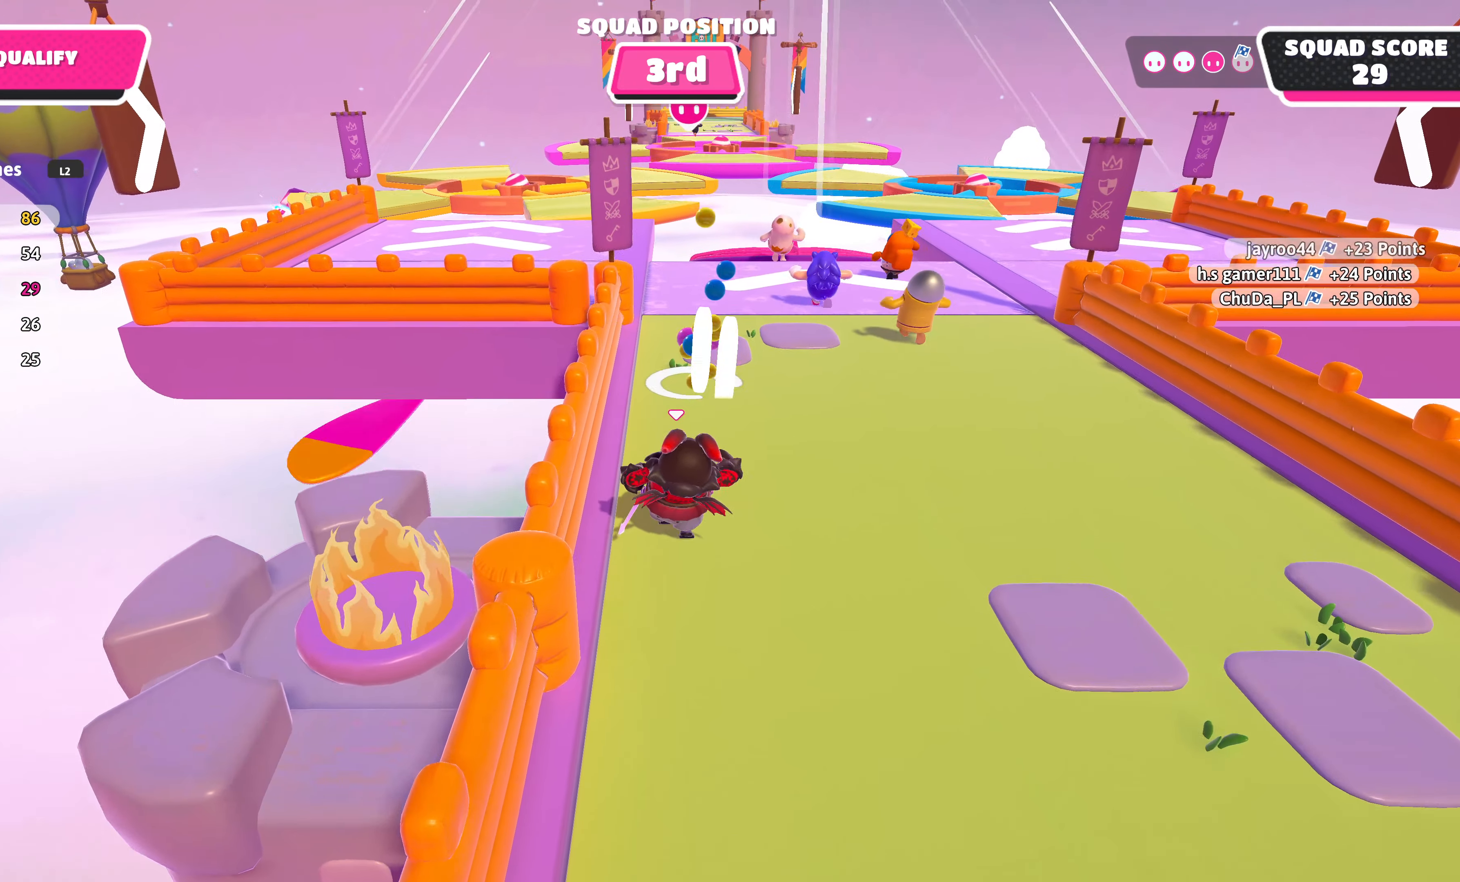
{"buttons": [], "left_stick": "up", "right_stick": "center", "events": []}
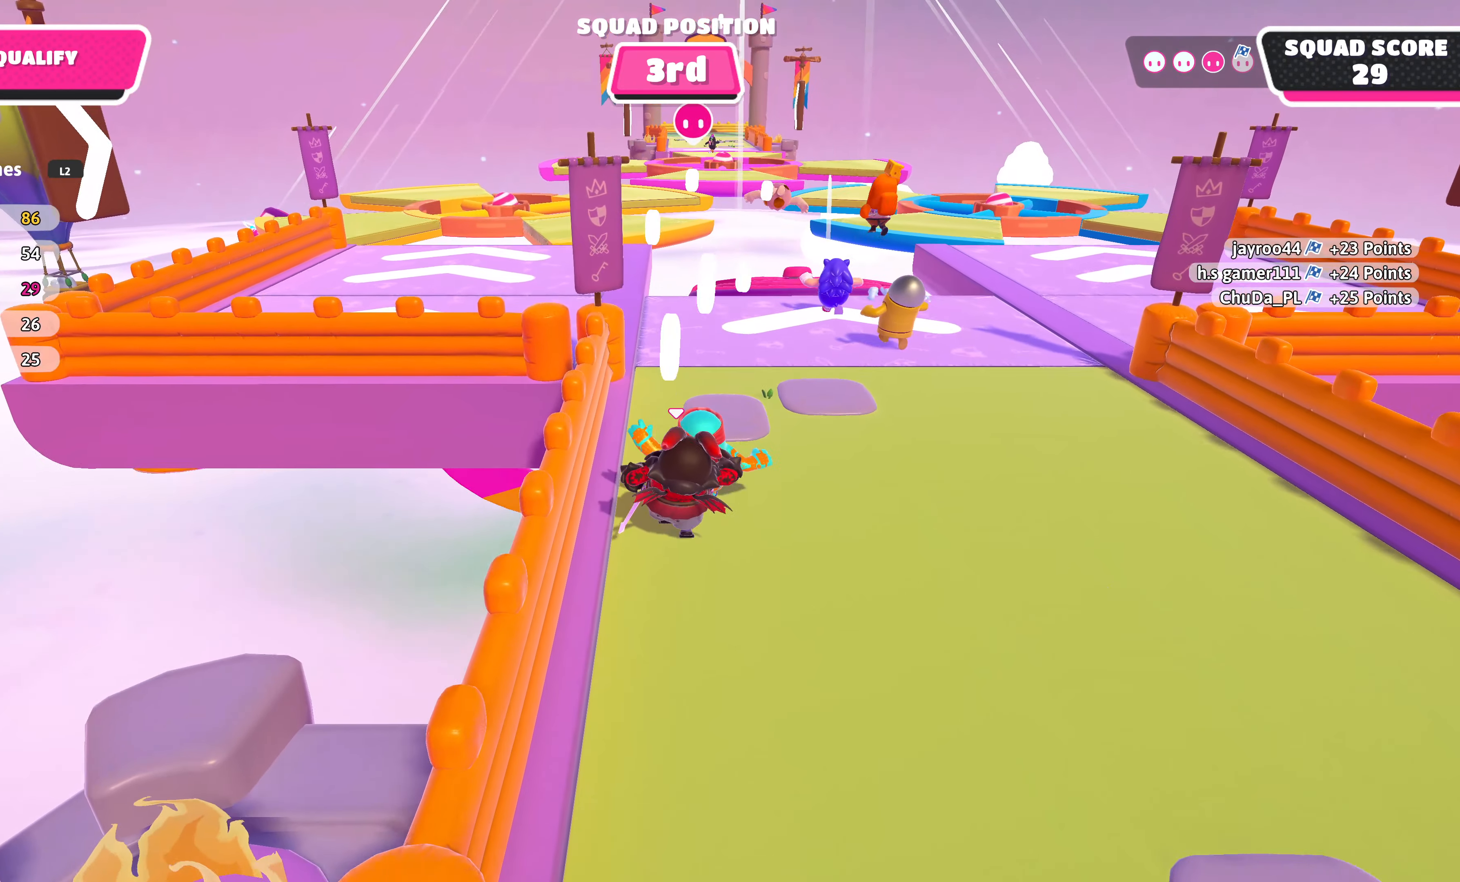
{"buttons": [], "left_stick": "up", "right_stick": "center", "events": []}
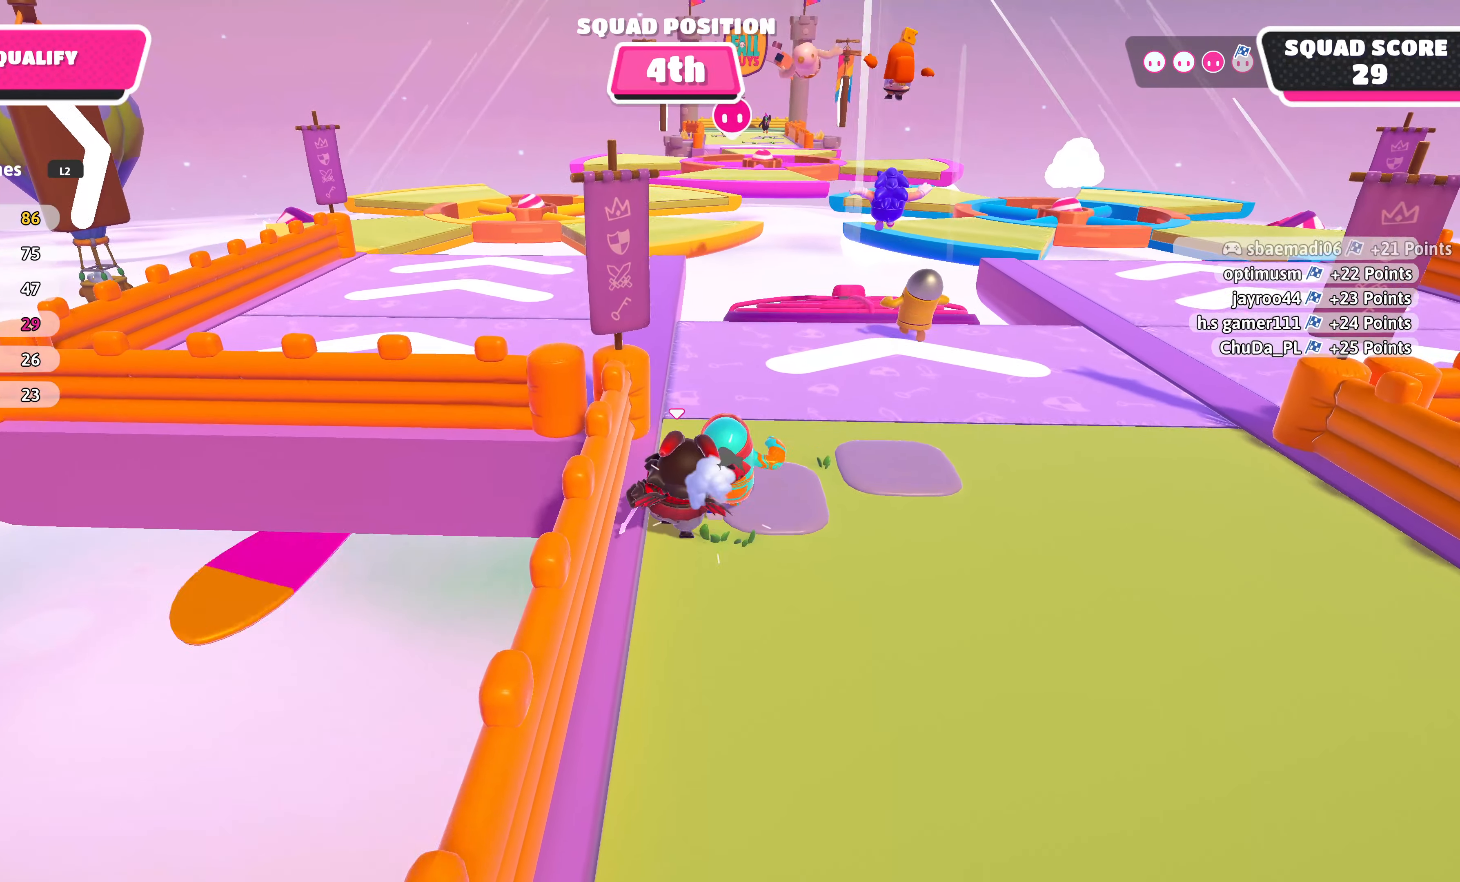
{"buttons": [], "left_stick": "up", "right_stick": "center", "events": []}
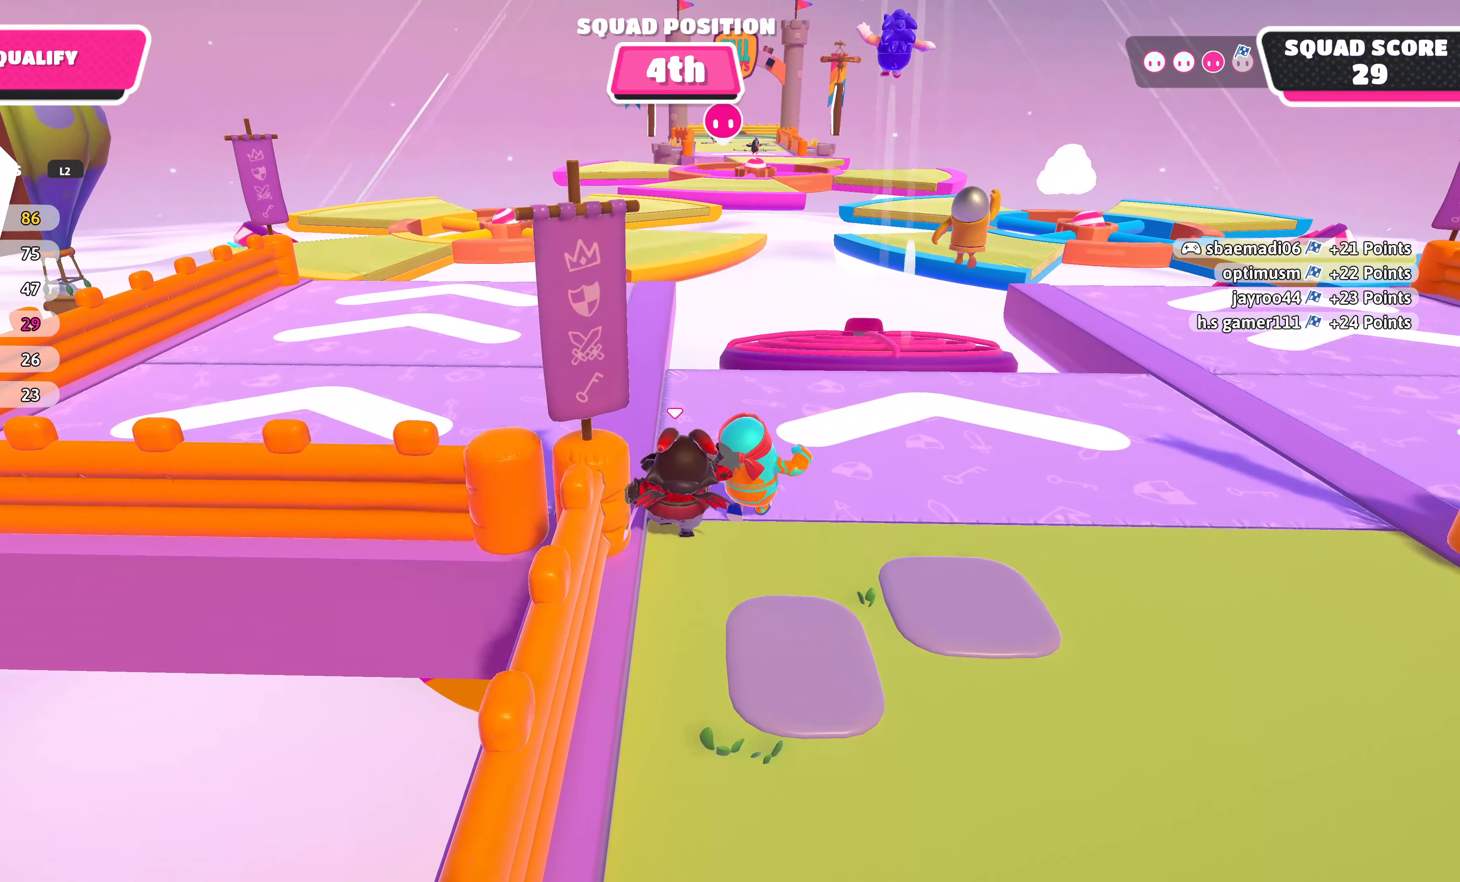
{"buttons": [], "left_stick": "up", "right_stick": "up", "events": [[317, "right_stick", "up"]]}
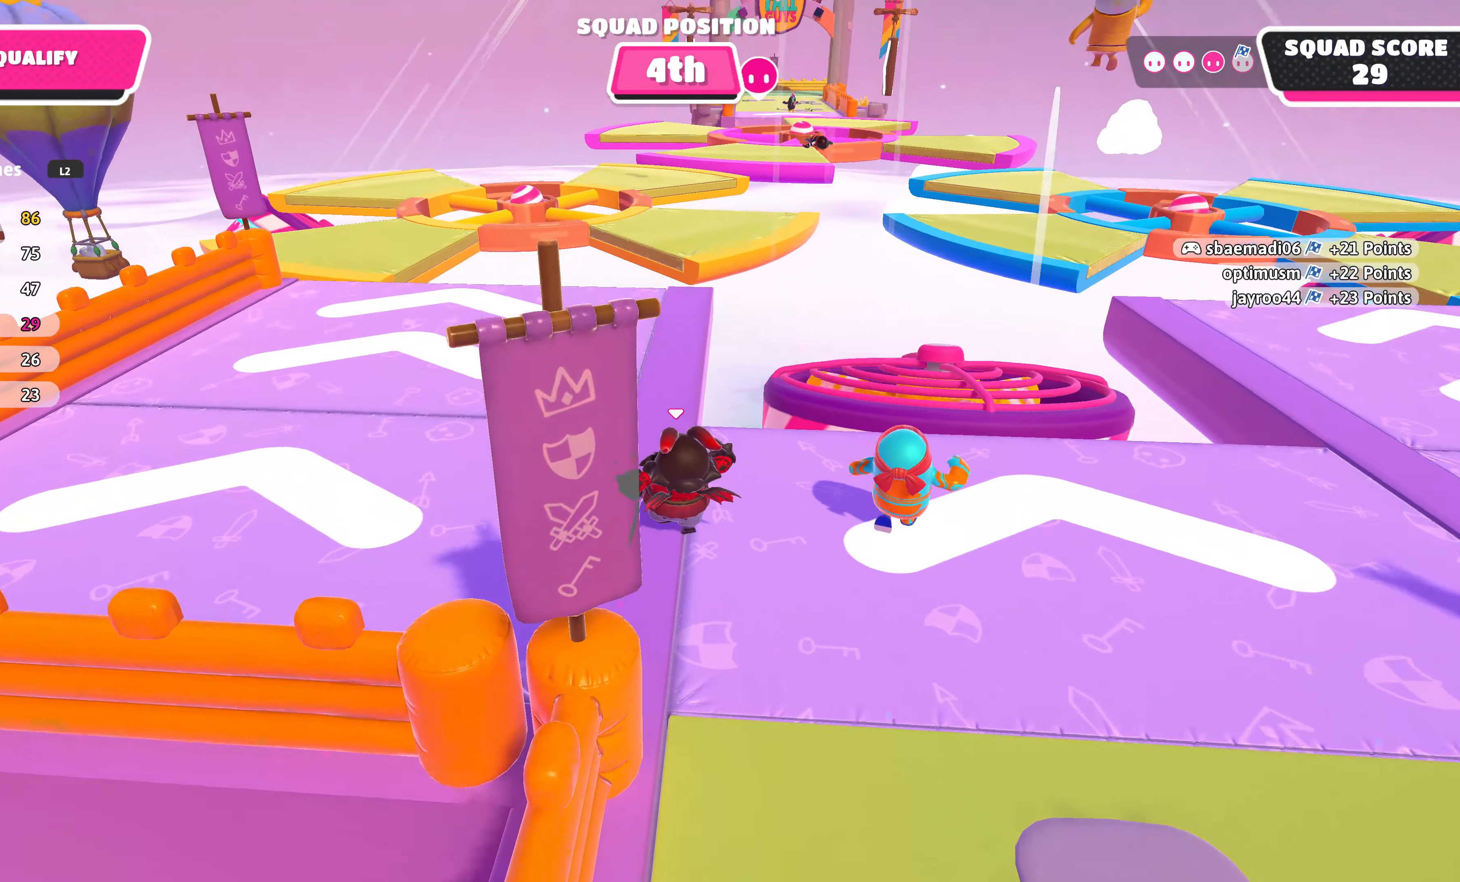
{"buttons": [], "left_stick": "up", "right_stick": "center", "events": [[50, "right_stick", "center"]]}
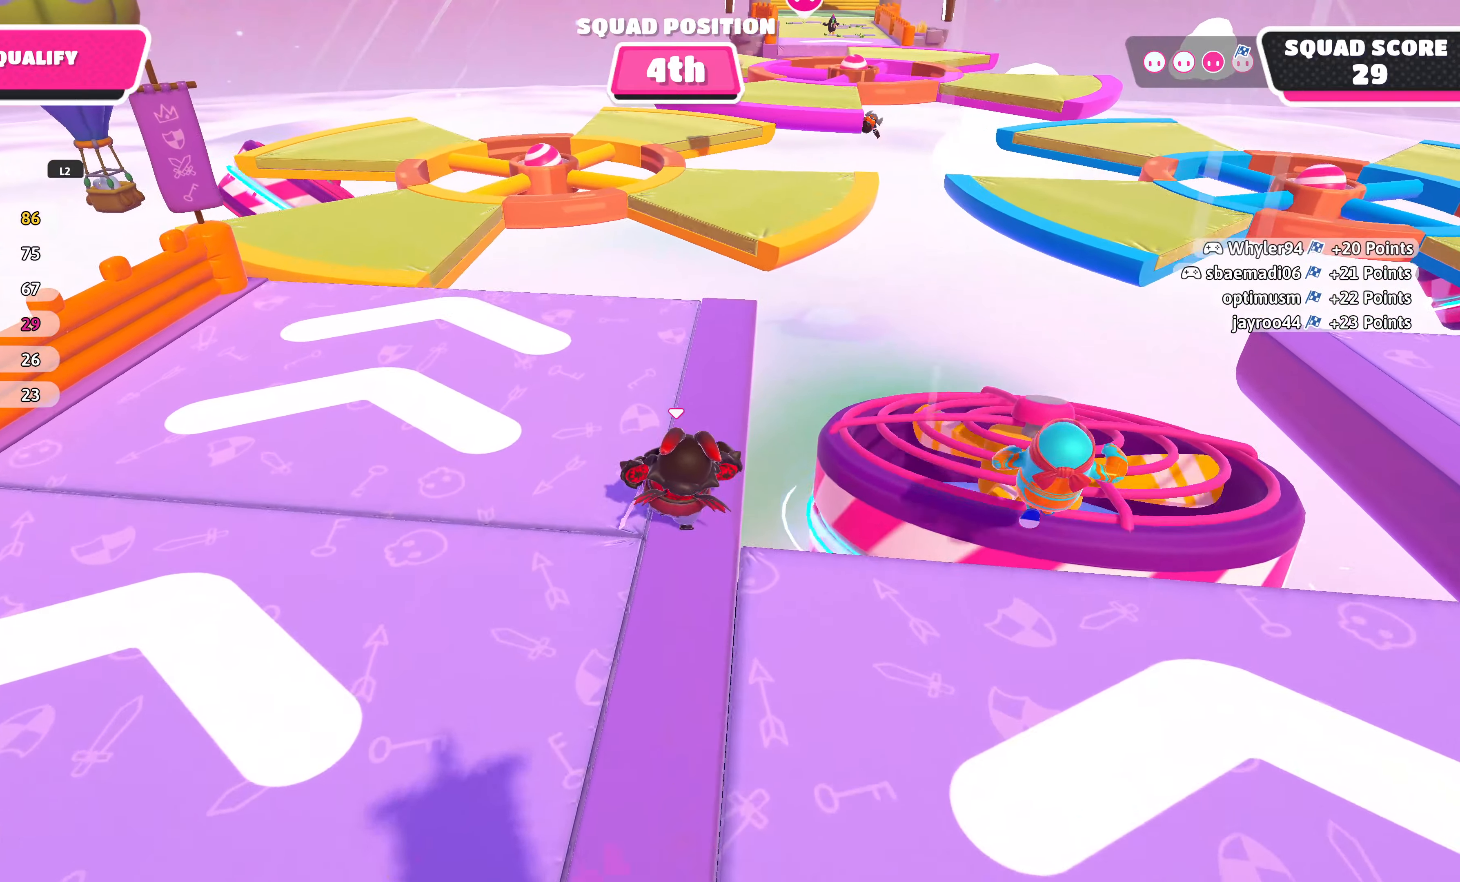
{"buttons": [], "left_stick": "up", "right_stick": "center", "events": []}
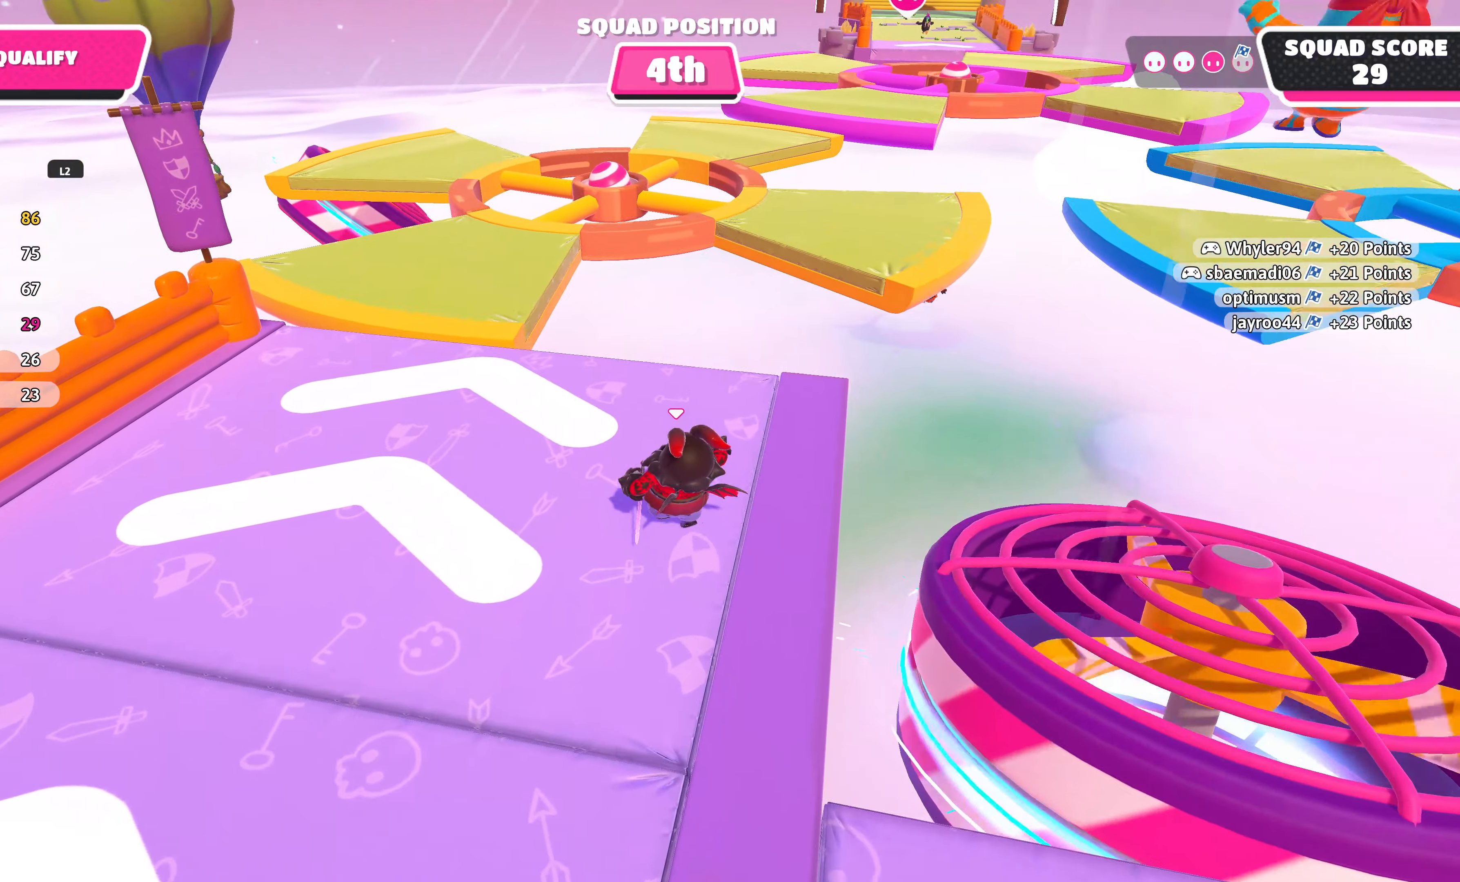
{"buttons": ["CROSS"], "left_stick": "up", "right_stick": "center", "events": [[383, "CROSS", "down"]]}
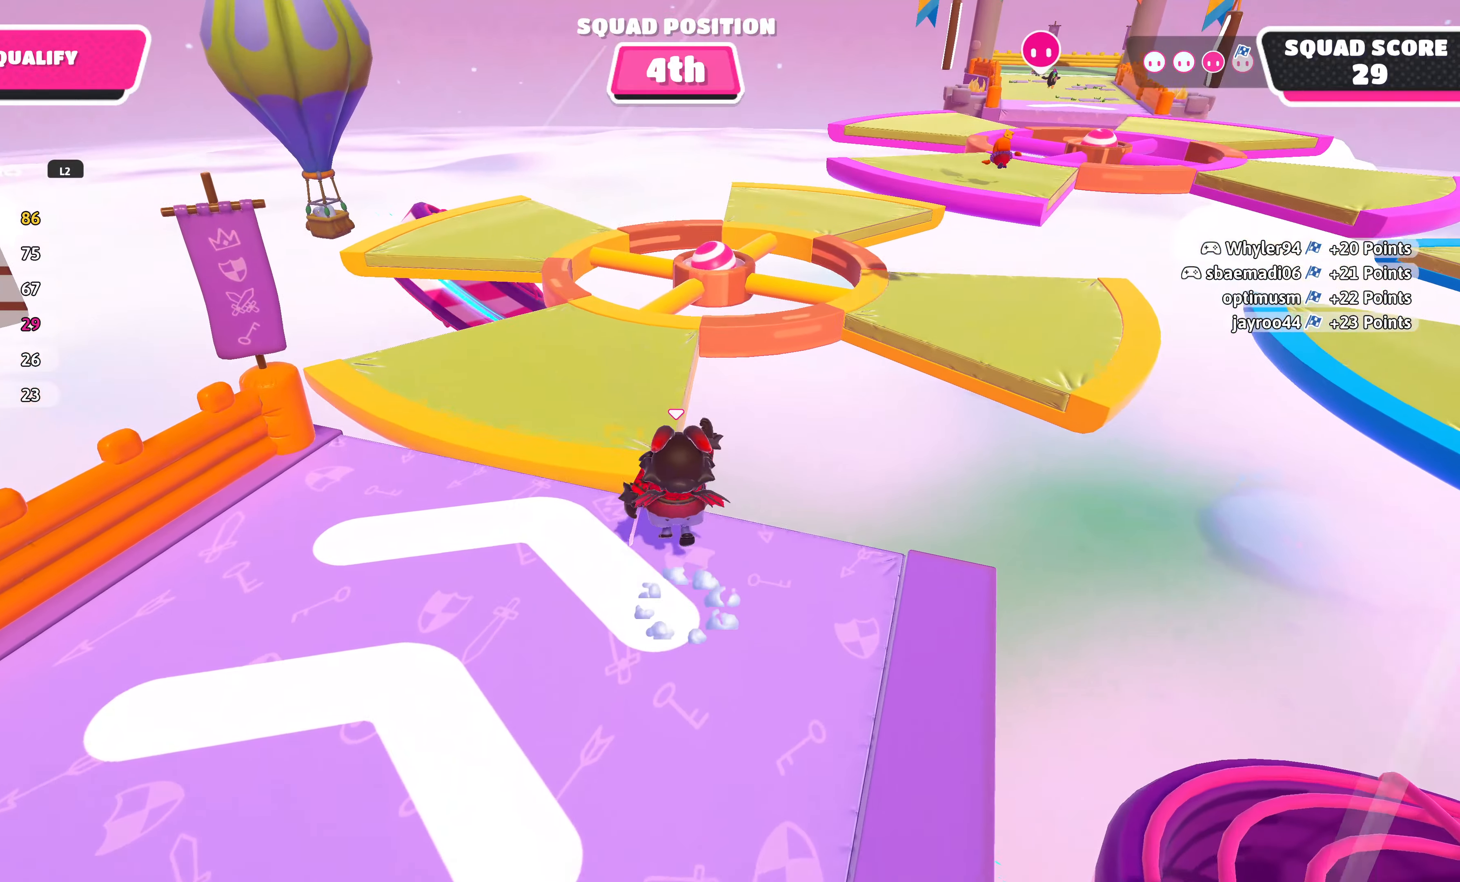
{"buttons": [], "left_stick": "up", "right_stick": "right", "events": [[16, "CROSS", "up"], [383, "right_stick", "right"]]}
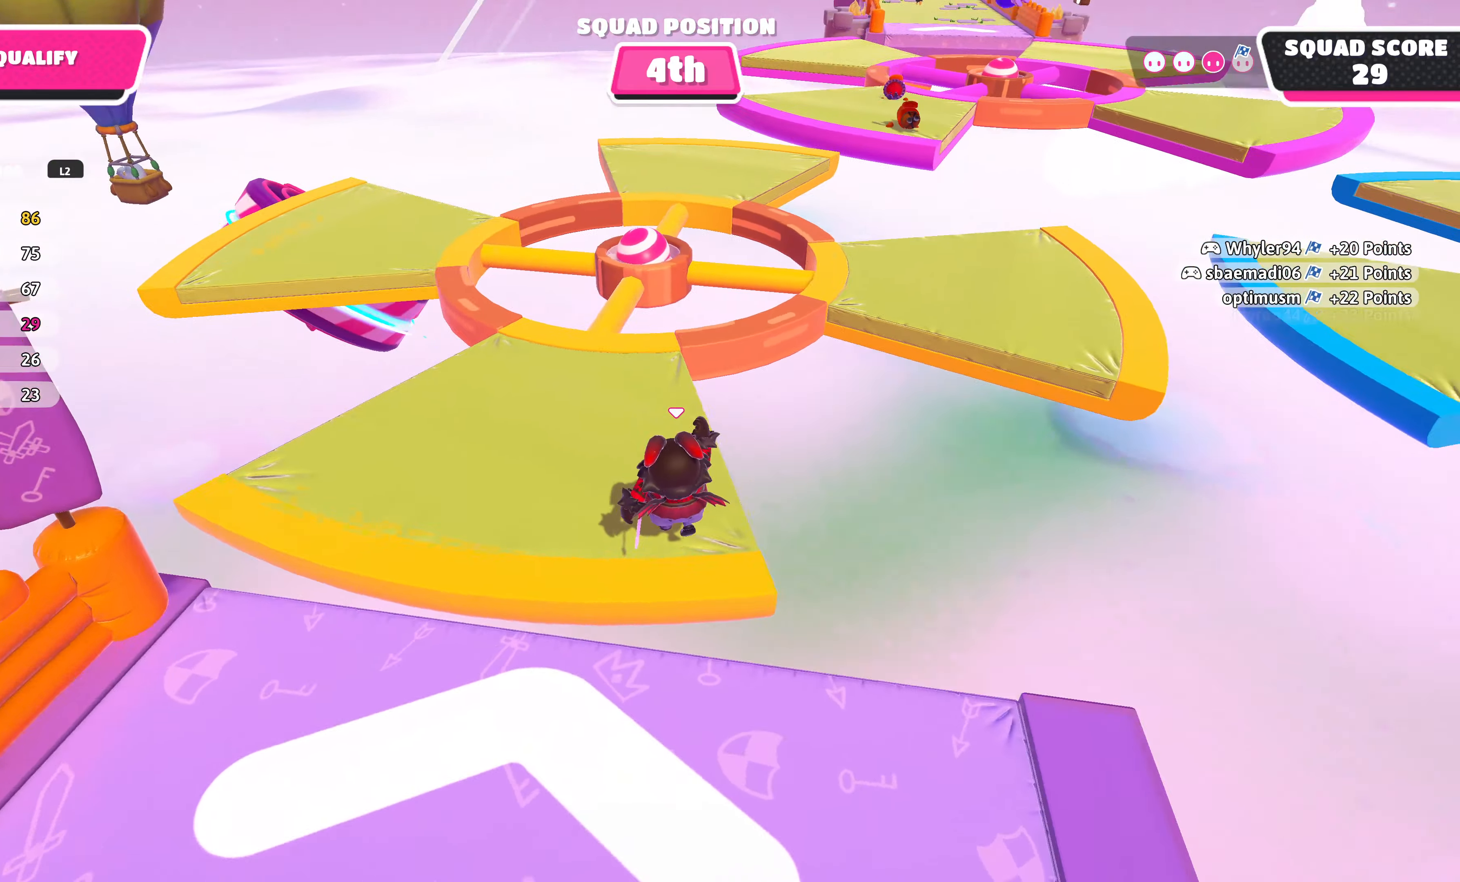
{"buttons": [], "left_stick": "up", "right_stick": "center", "events": [[33, "right_stick", "center"], [233, "right_stick", "right"], [383, "right_stick", "center"]]}
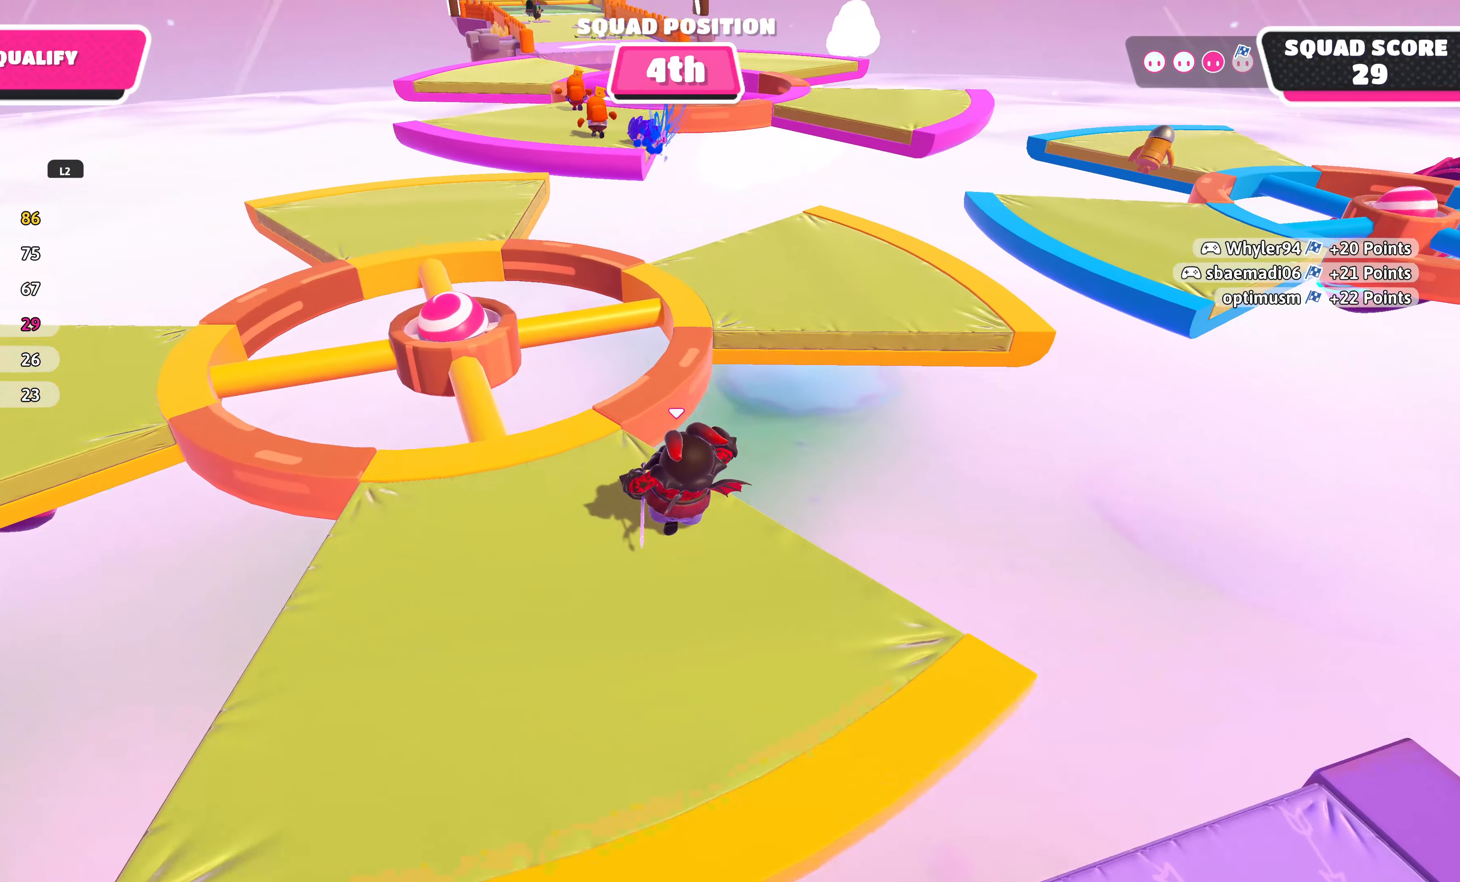
{"buttons": [], "left_stick": "up", "right_stick": "center", "events": [[216, "CROSS", "down"], [350, "CROSS", "up"]]}
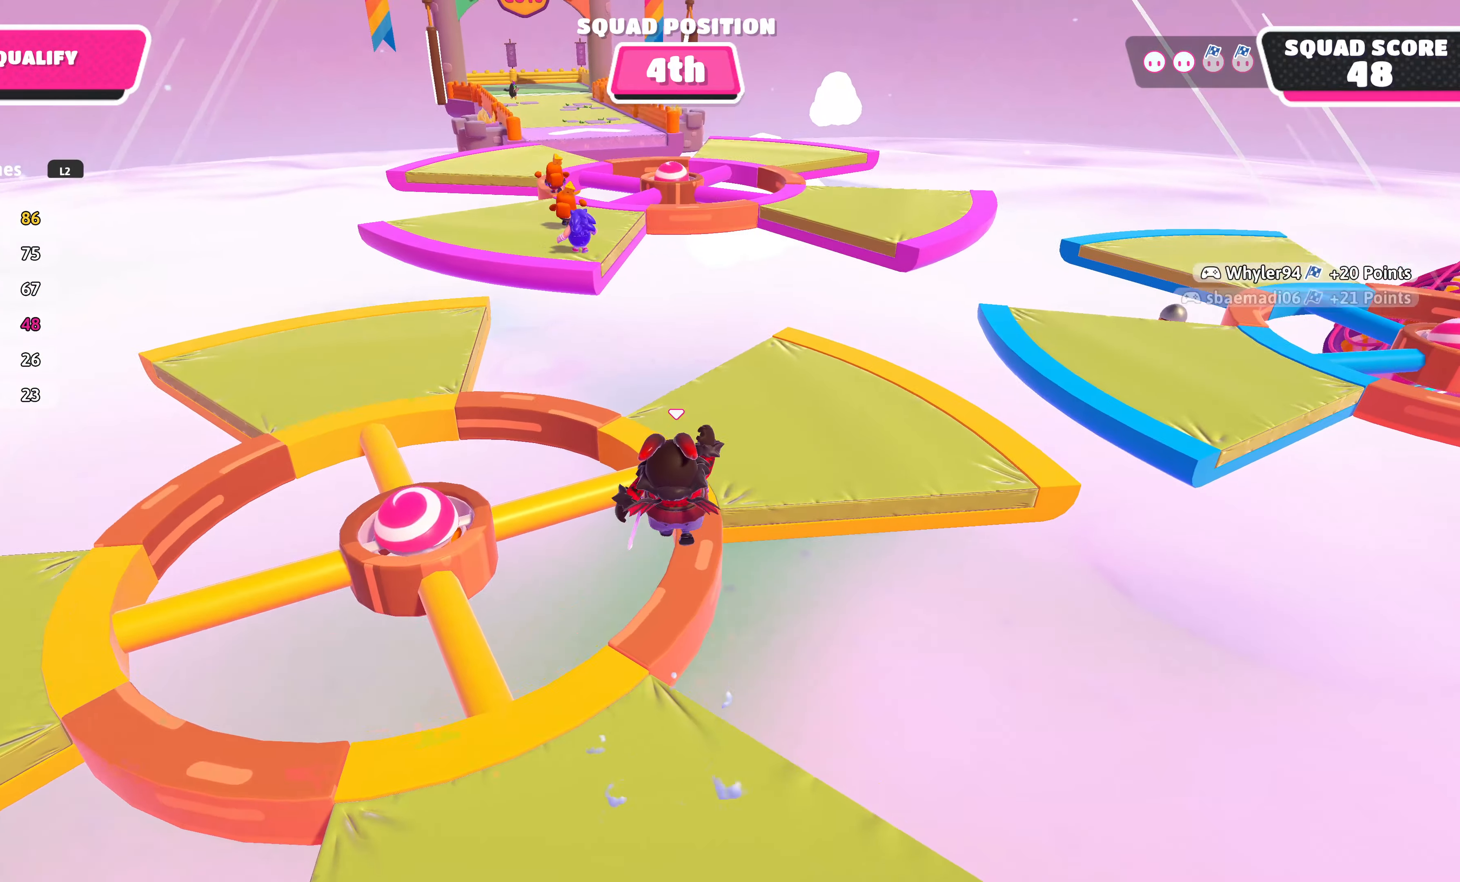
{"buttons": [], "left_stick": "up", "right_stick": "center", "events": []}